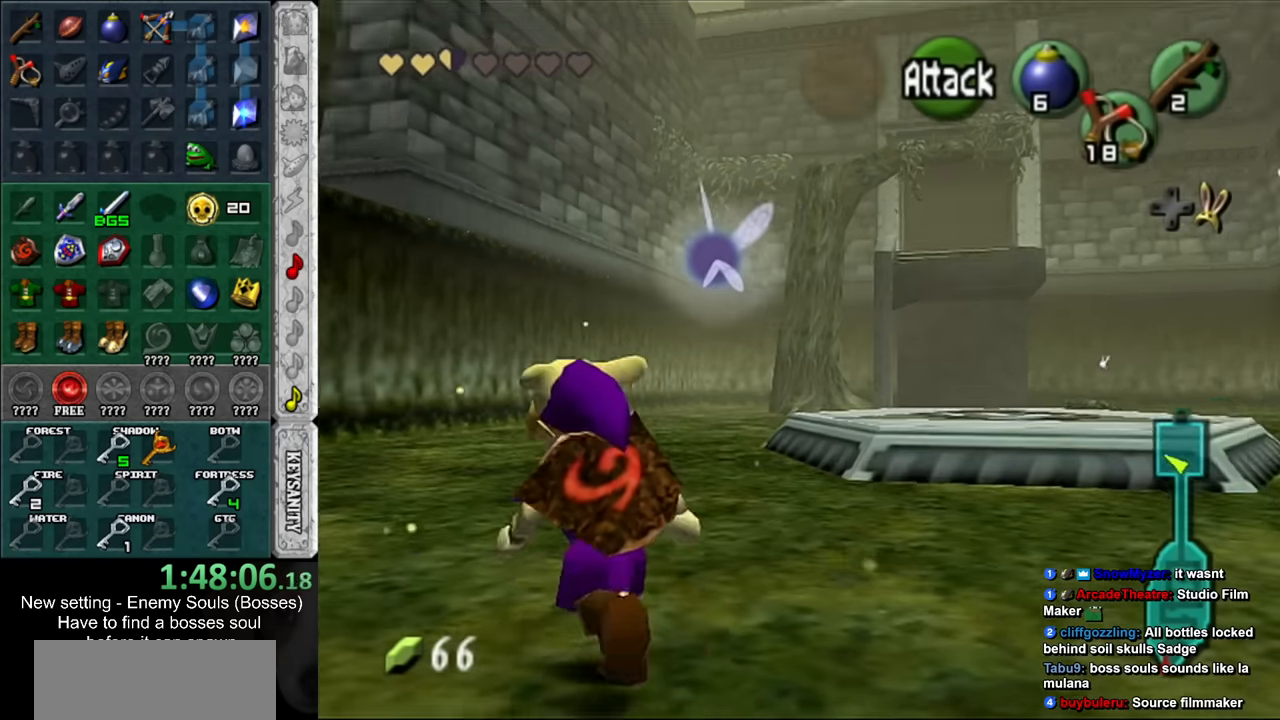
Gameplay with a controller (Nintendo layout); each line is a JSON object with the inputs held at the frame after it. "events" lists button and stick changes between this image and that frame as [ms after this image, input, new state], when the widget could be followed in between. Not read: L3 R3.
{"buttons": [], "left_stick": "up-left", "right_stick": "center", "events": [[367, "left_stick", "up-left"]]}
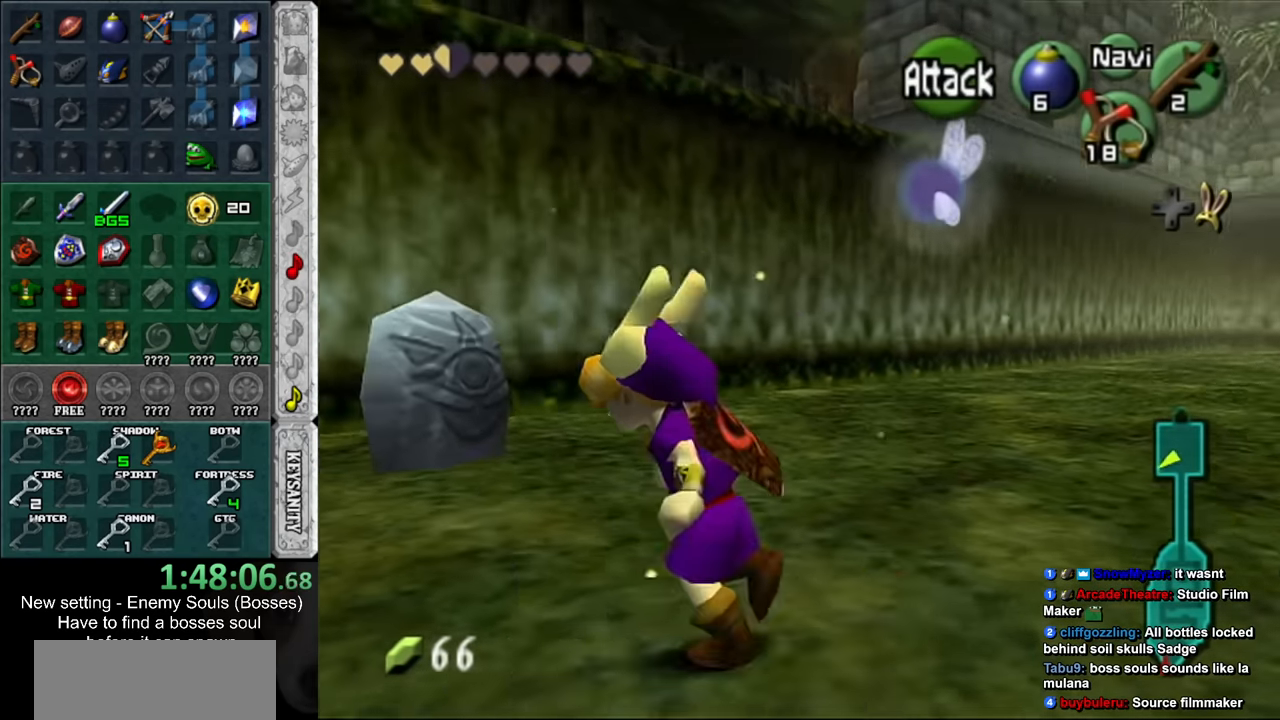
{"buttons": [], "left_stick": "center", "right_stick": "center", "events": [[167, "left_stick", "up"], [367, "A", "down"], [450, "A", "up"], [450, "left_stick", "center"]]}
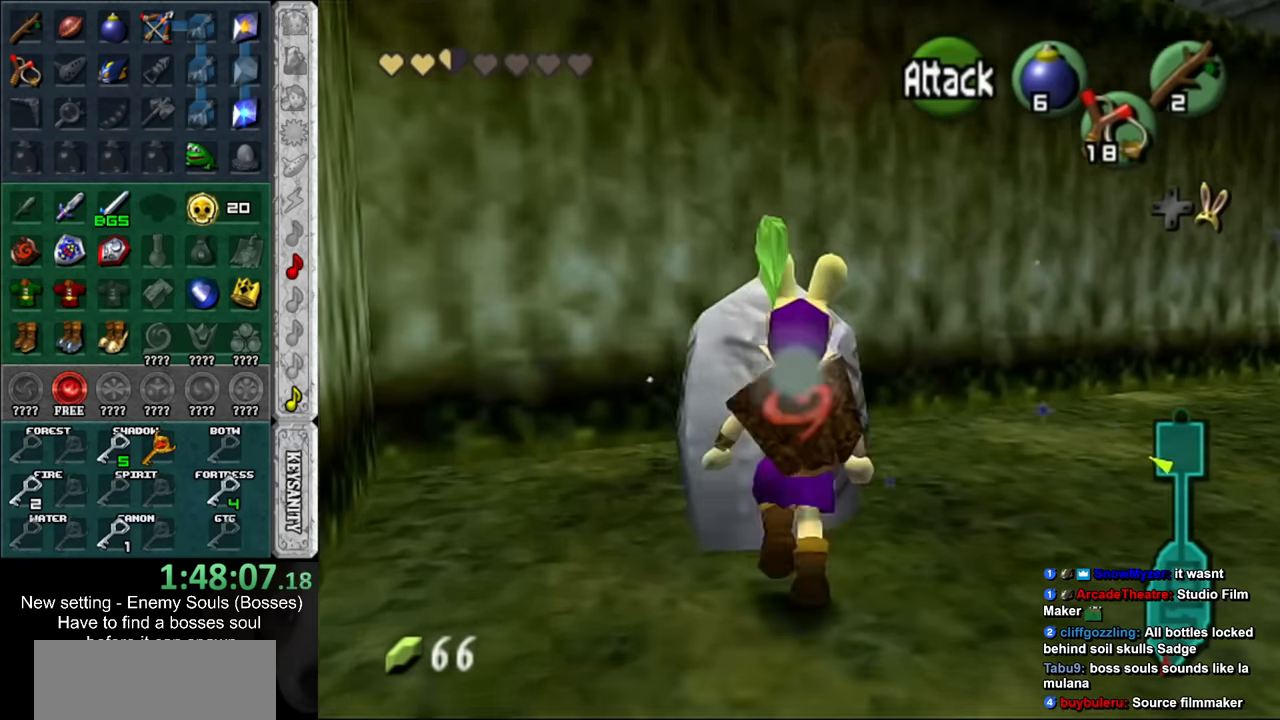
{"buttons": [], "left_stick": "down", "right_stick": "center", "events": [[50, "A", "down"], [117, "A", "up"], [167, "A", "down"], [267, "A", "up"], [300, "left_stick", "down"]]}
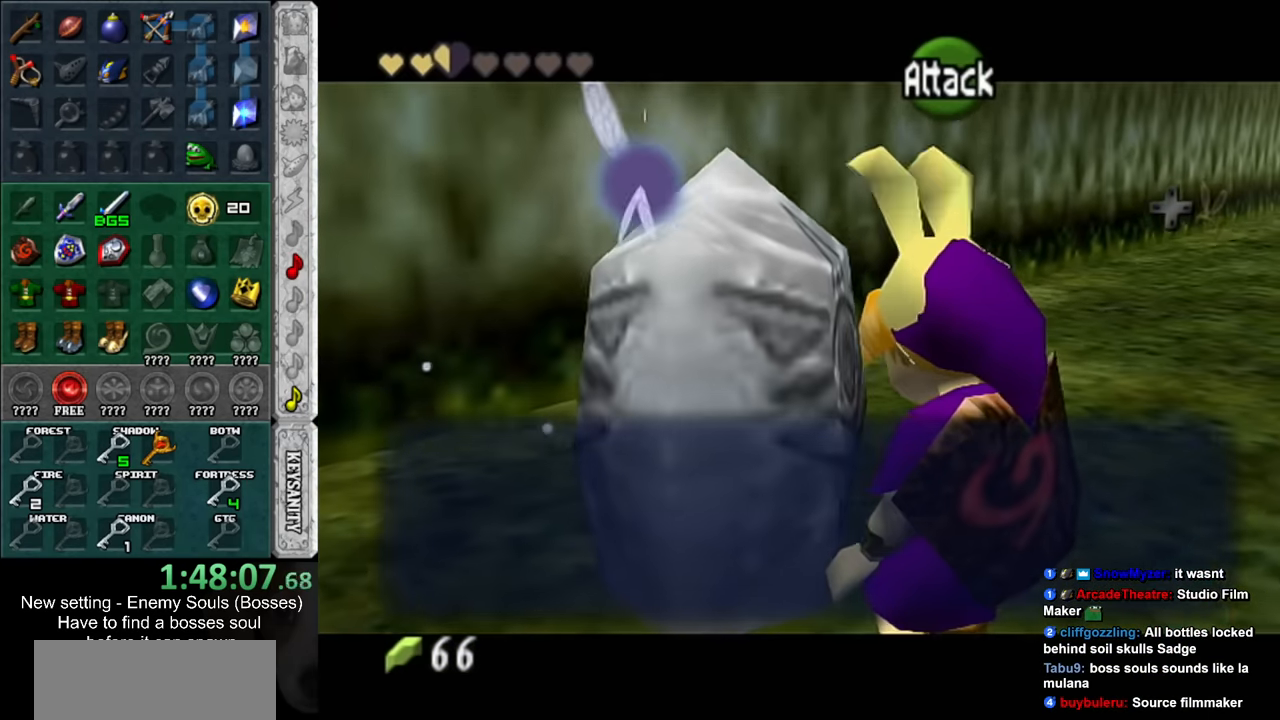
{"buttons": [], "left_stick": "down-right", "right_stick": "center", "events": [[117, "left_stick", "down-right"]]}
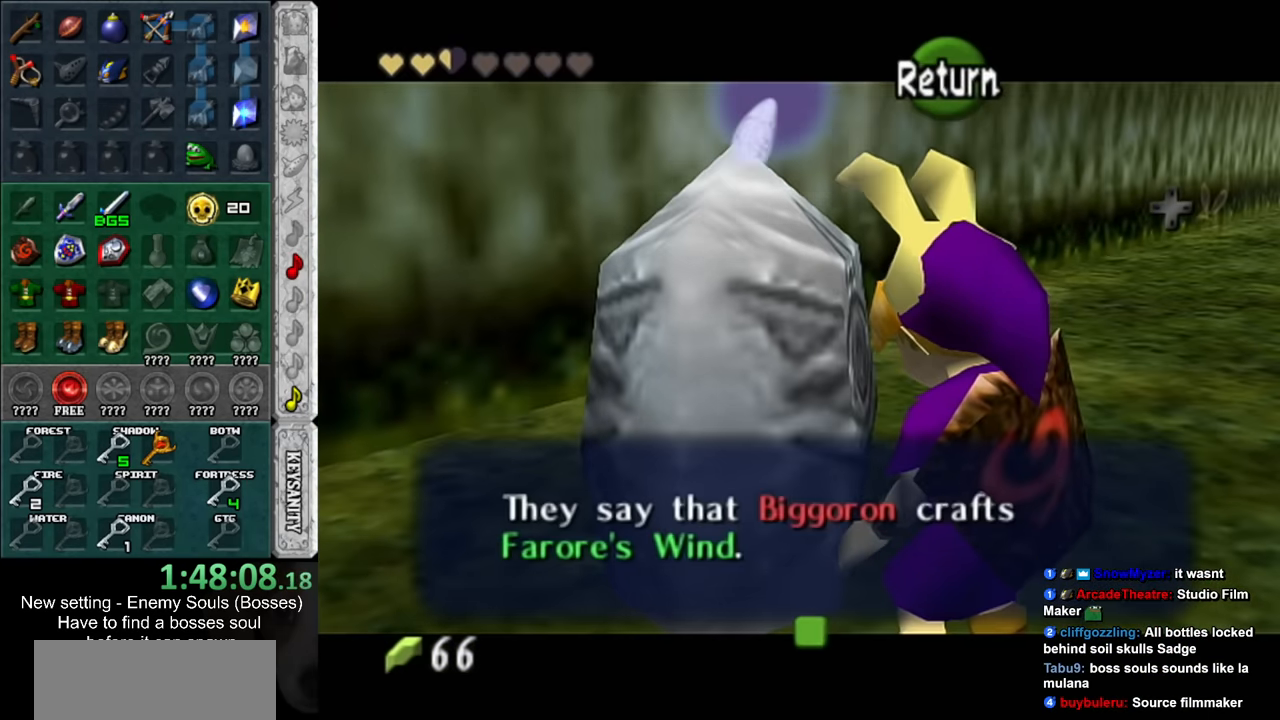
{"buttons": [], "left_stick": "down-right", "right_stick": "center", "events": [[367, "A", "down"], [484, "A", "up"]]}
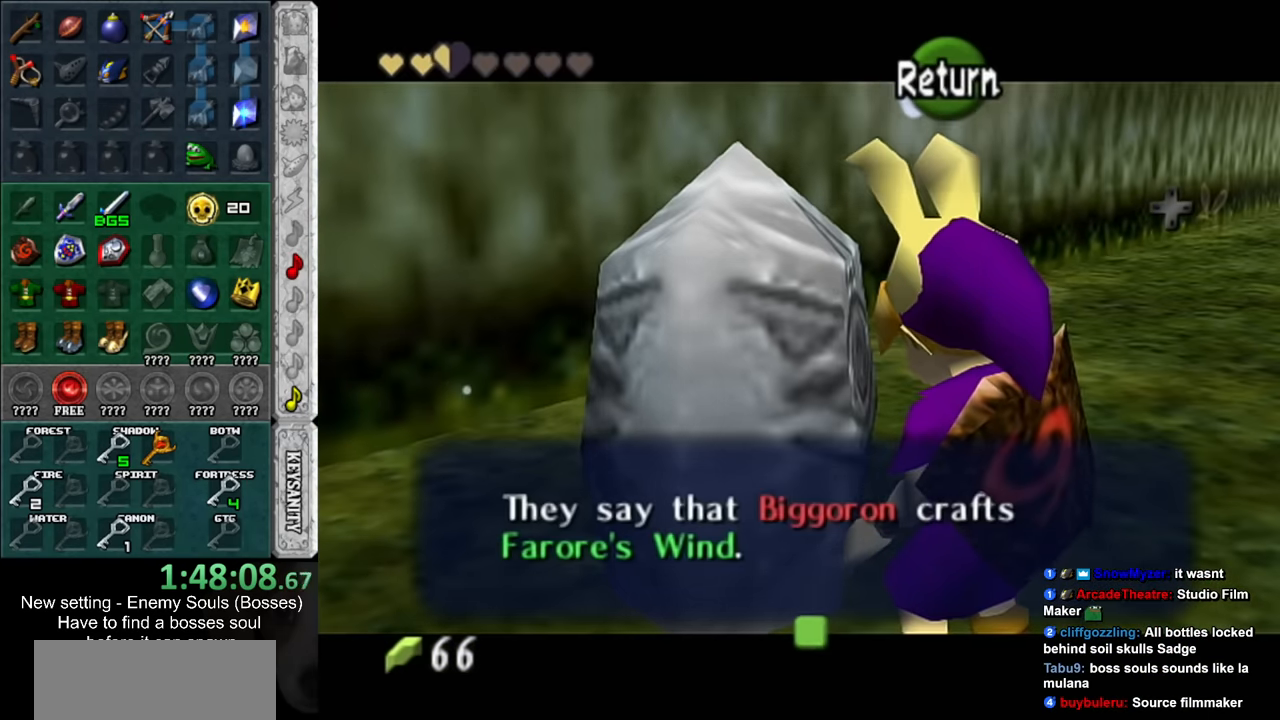
{"buttons": [], "left_stick": "up", "right_stick": "center", "events": [[167, "L1", "down"], [234, "left_stick", "center"], [384, "L1", "up"], [384, "left_stick", "up"]]}
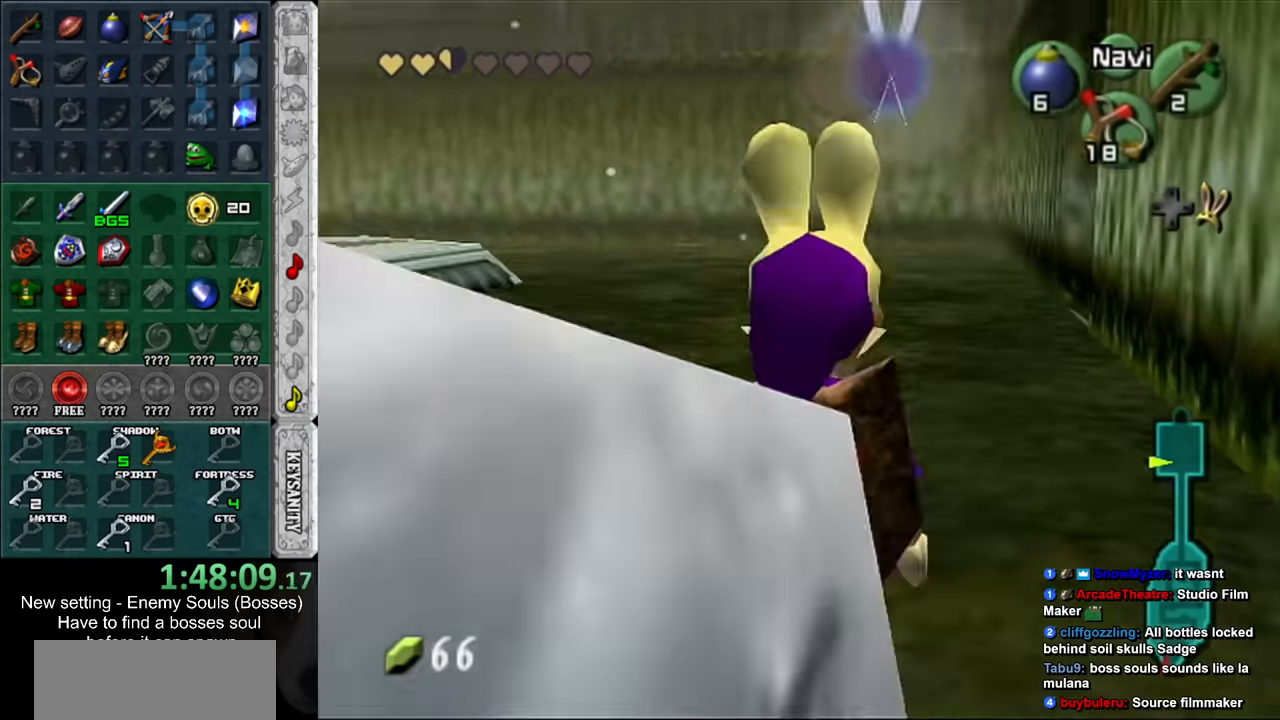
{"buttons": [], "left_stick": "up", "right_stick": "center", "events": []}
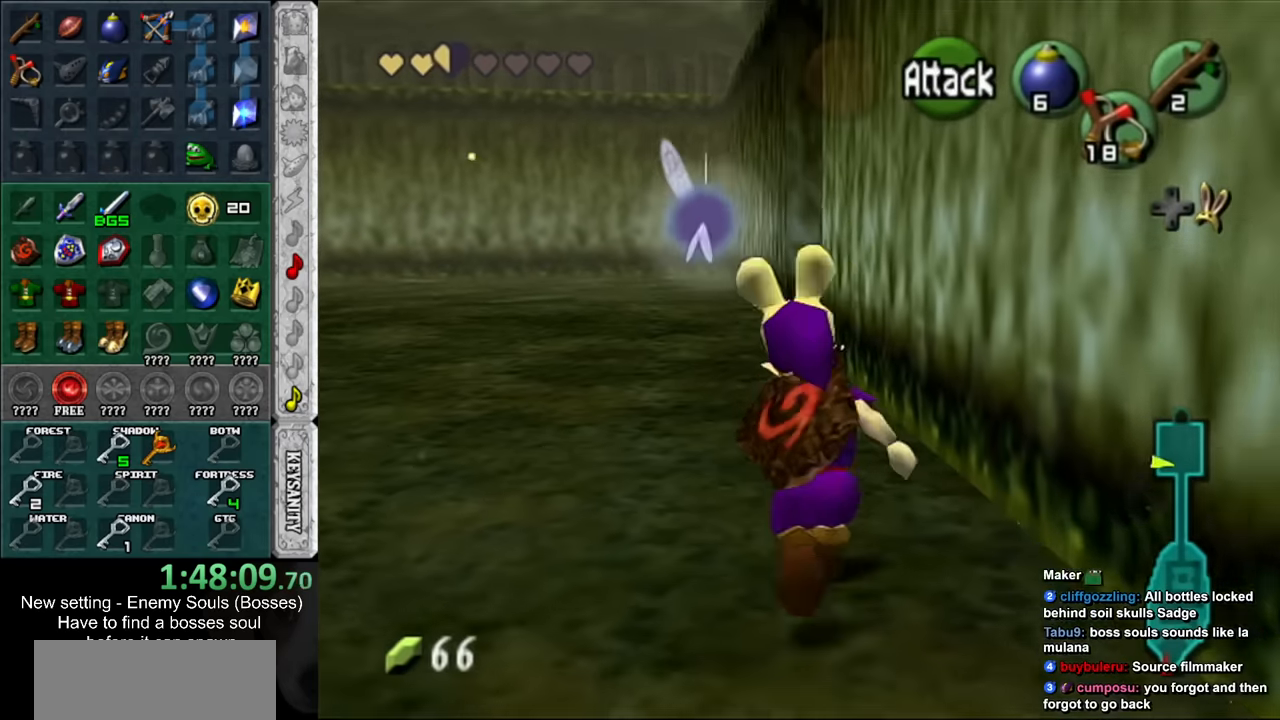
{"buttons": [], "left_stick": "up", "right_stick": "center", "events": []}
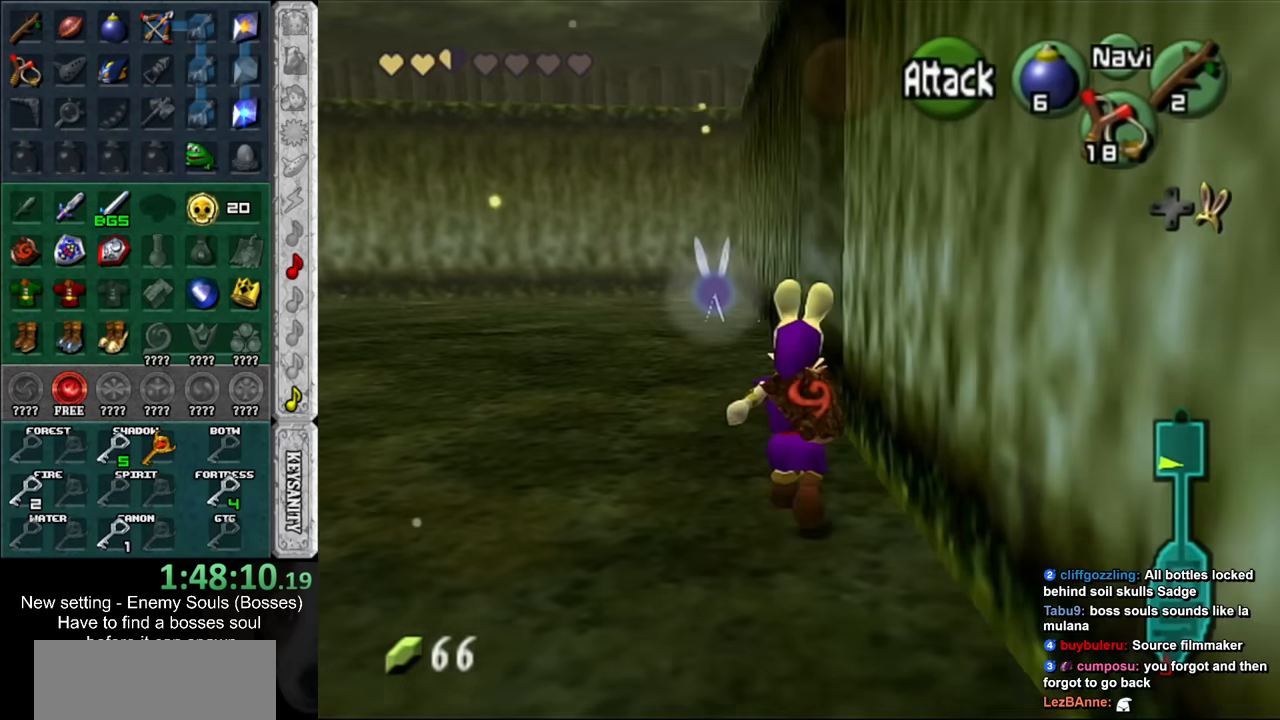
{"buttons": [], "left_stick": "up-right", "right_stick": "center", "events": [[300, "left_stick", "up-right"]]}
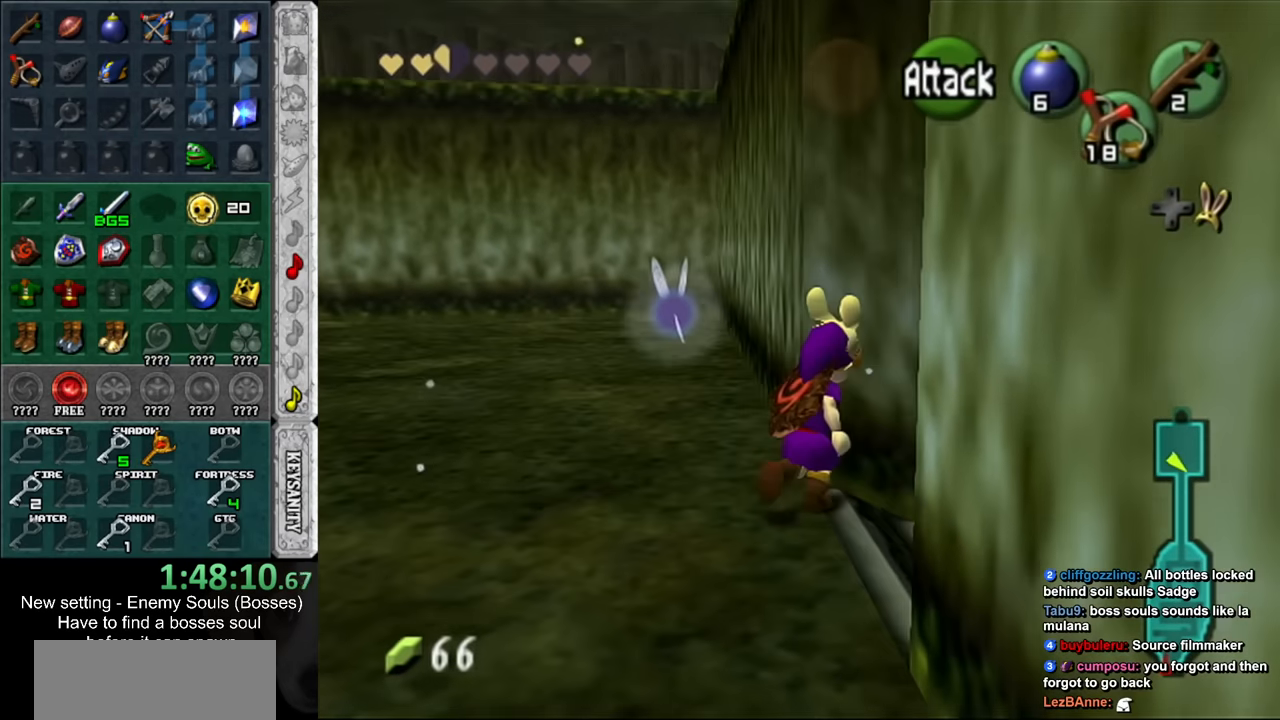
{"buttons": [], "left_stick": "up-right", "right_stick": "center", "events": []}
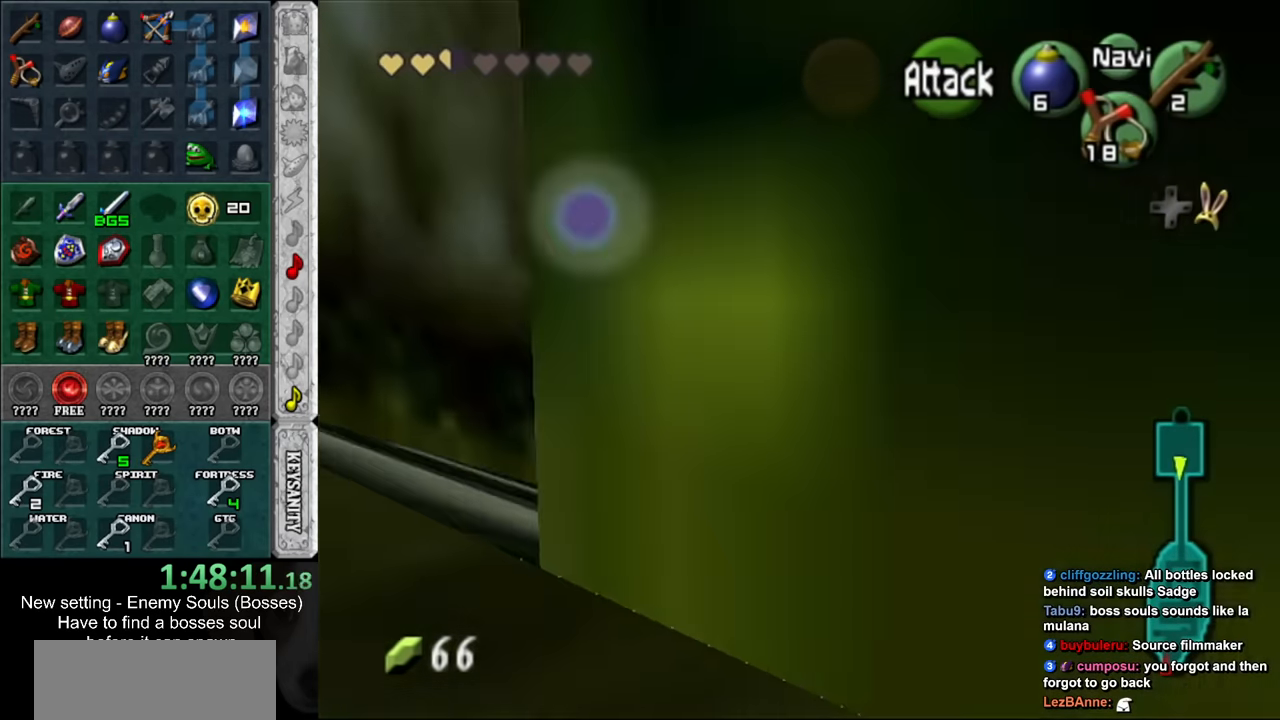
{"buttons": [], "left_stick": "up-right", "right_stick": "center", "events": []}
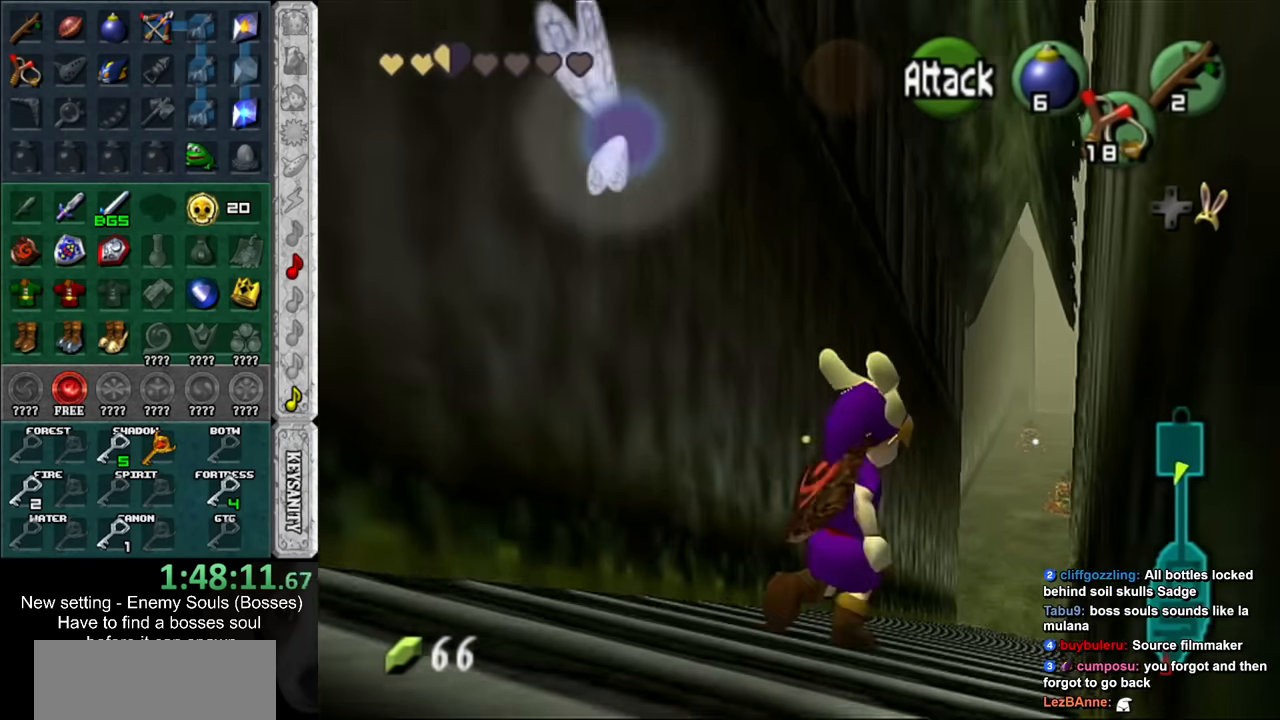
{"buttons": [], "left_stick": "up", "right_stick": "center", "events": [[367, "left_stick", "up"]]}
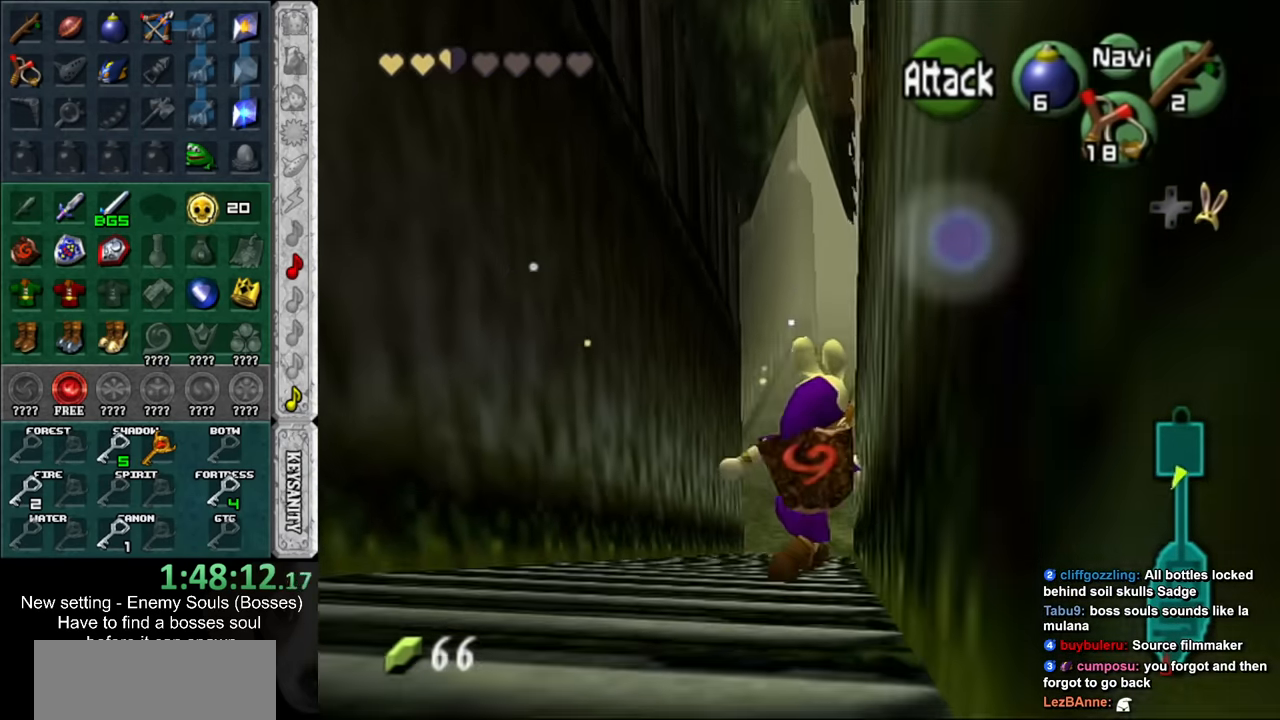
{"buttons": [], "left_stick": "up", "right_stick": "center", "events": []}
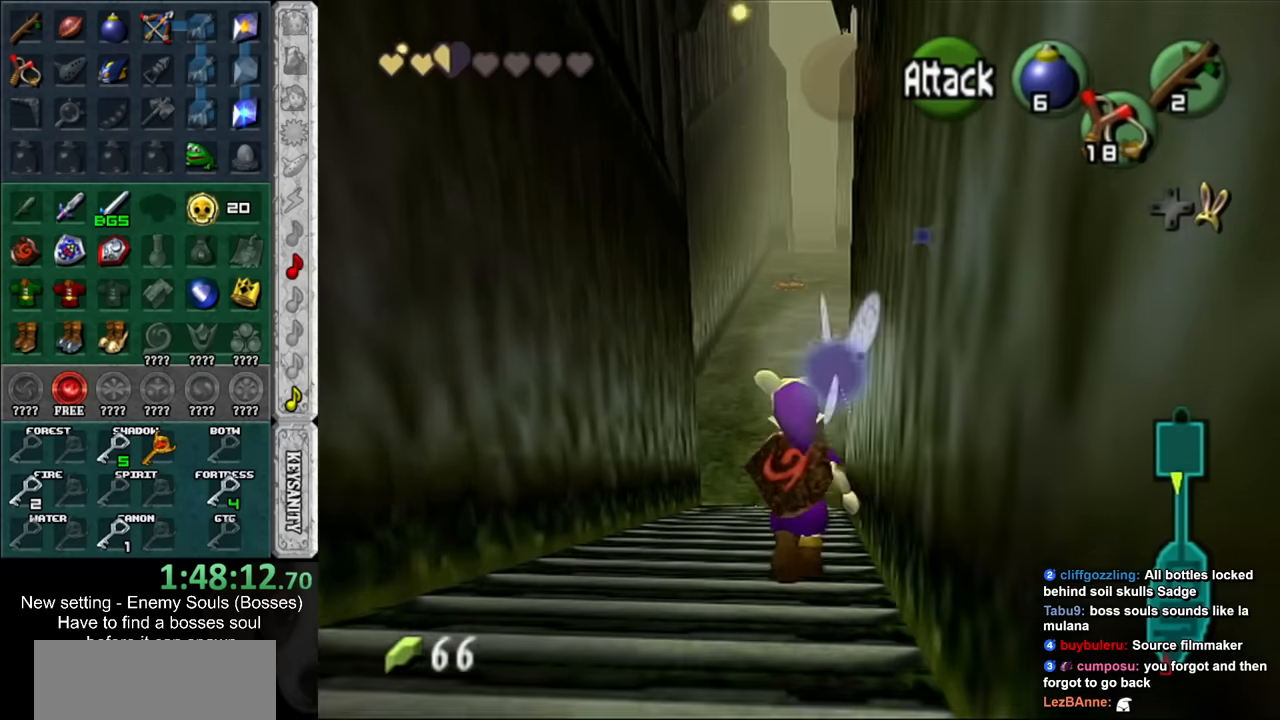
{"buttons": [], "left_stick": "up", "right_stick": "center", "events": []}
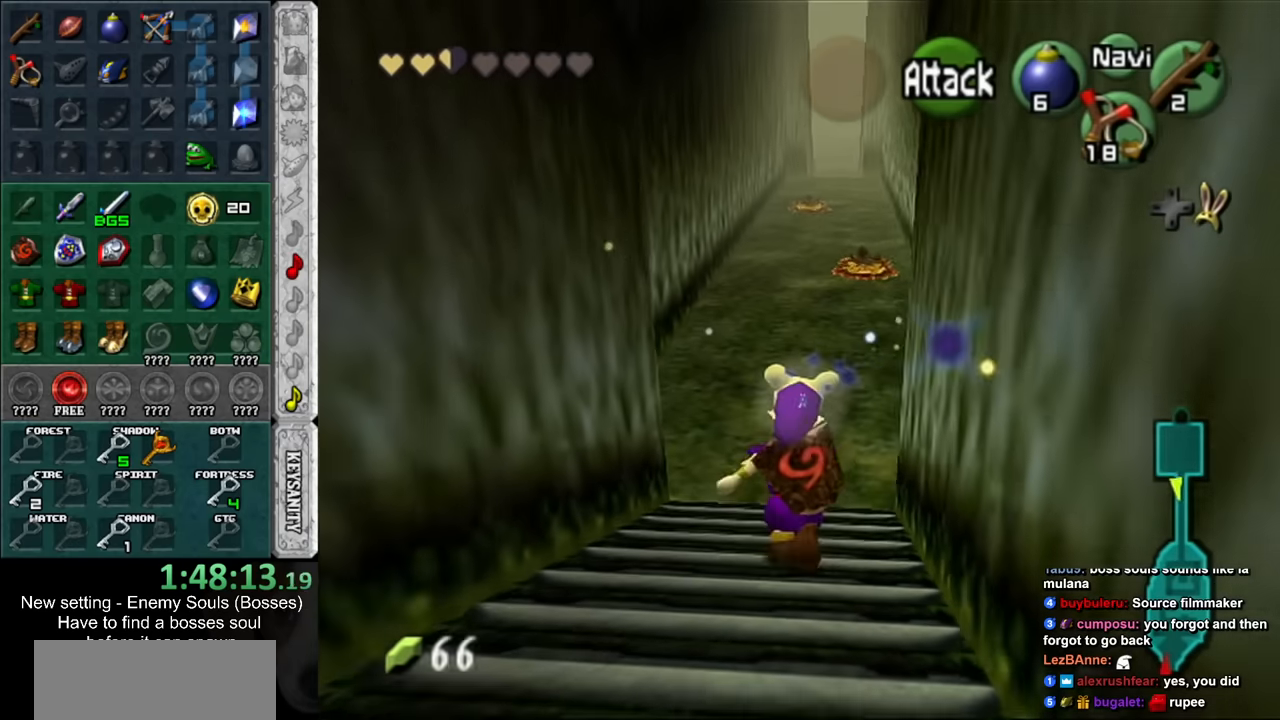
{"buttons": [], "left_stick": "up", "right_stick": "center", "events": []}
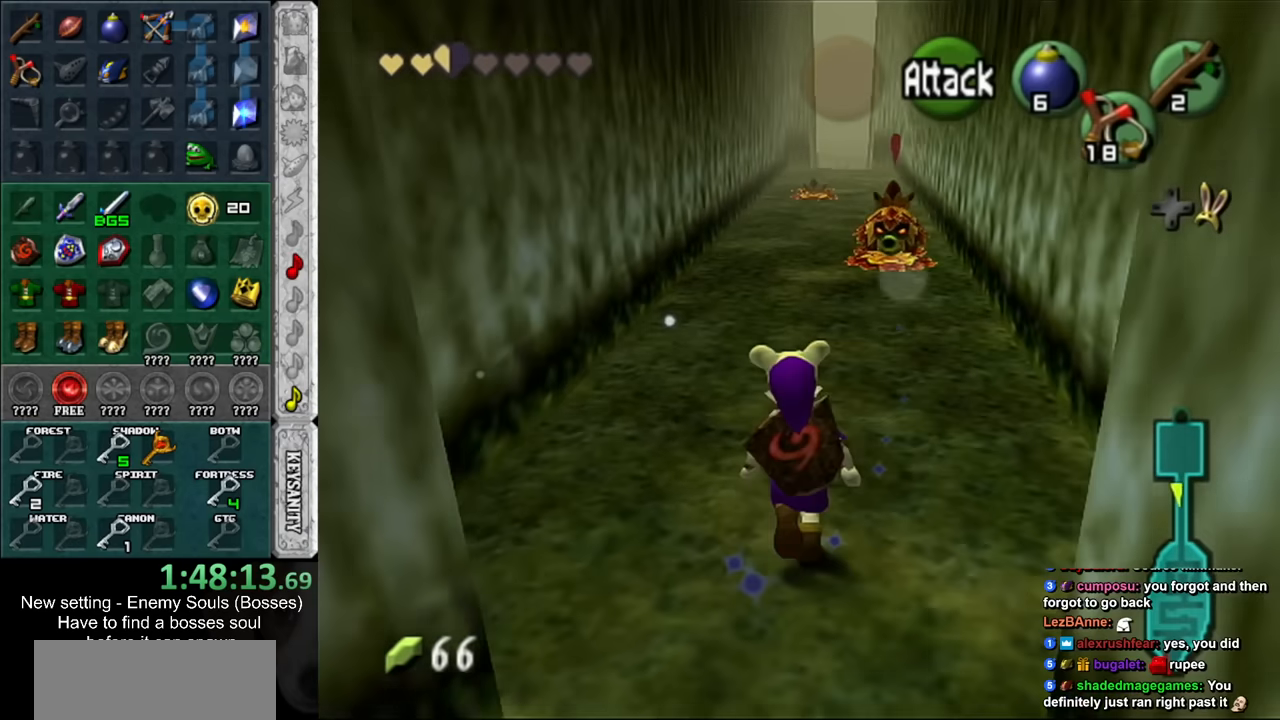
{"buttons": [], "left_stick": "up", "right_stick": "center", "events": []}
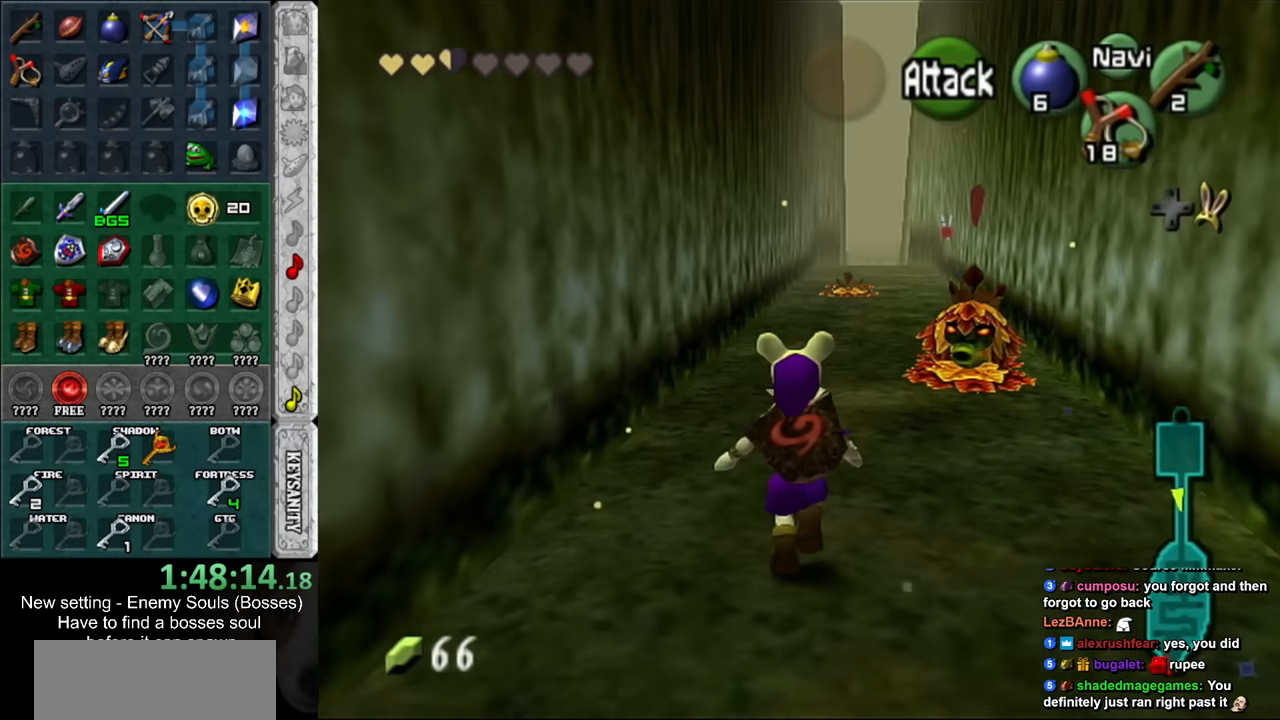
{"buttons": [], "left_stick": "up", "right_stick": "center", "events": []}
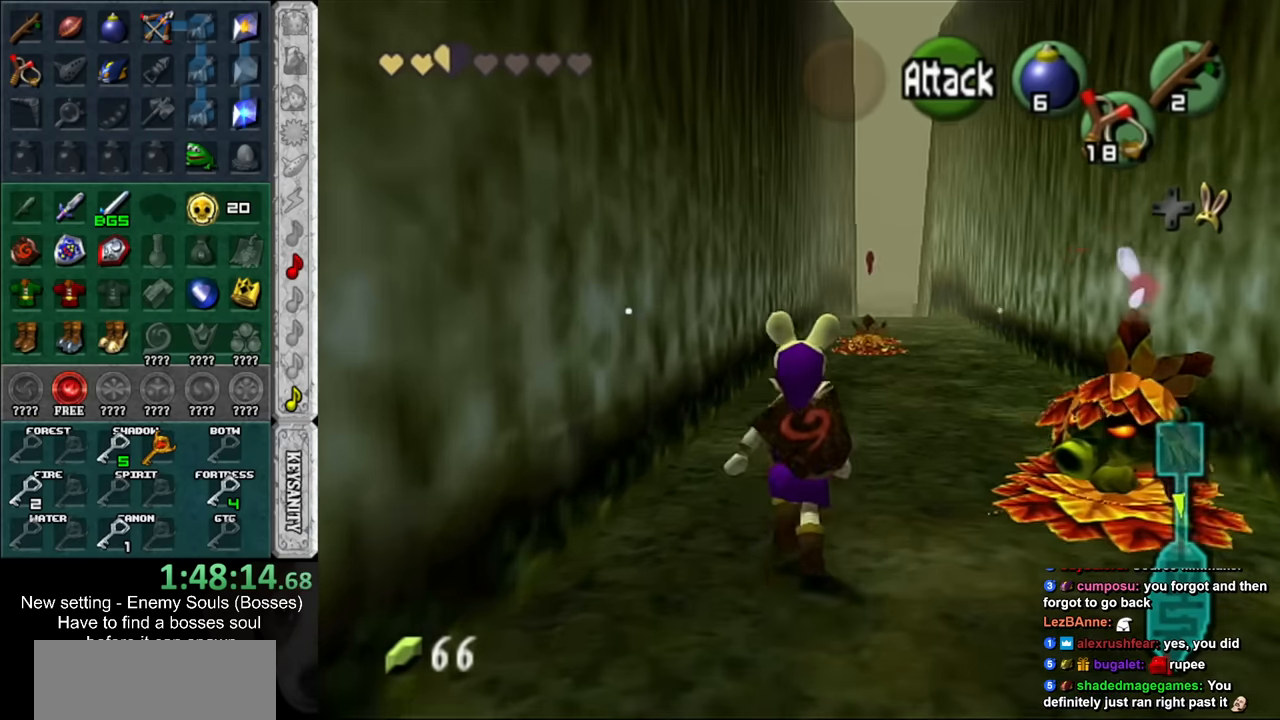
{"buttons": [], "left_stick": "up", "right_stick": "center", "events": []}
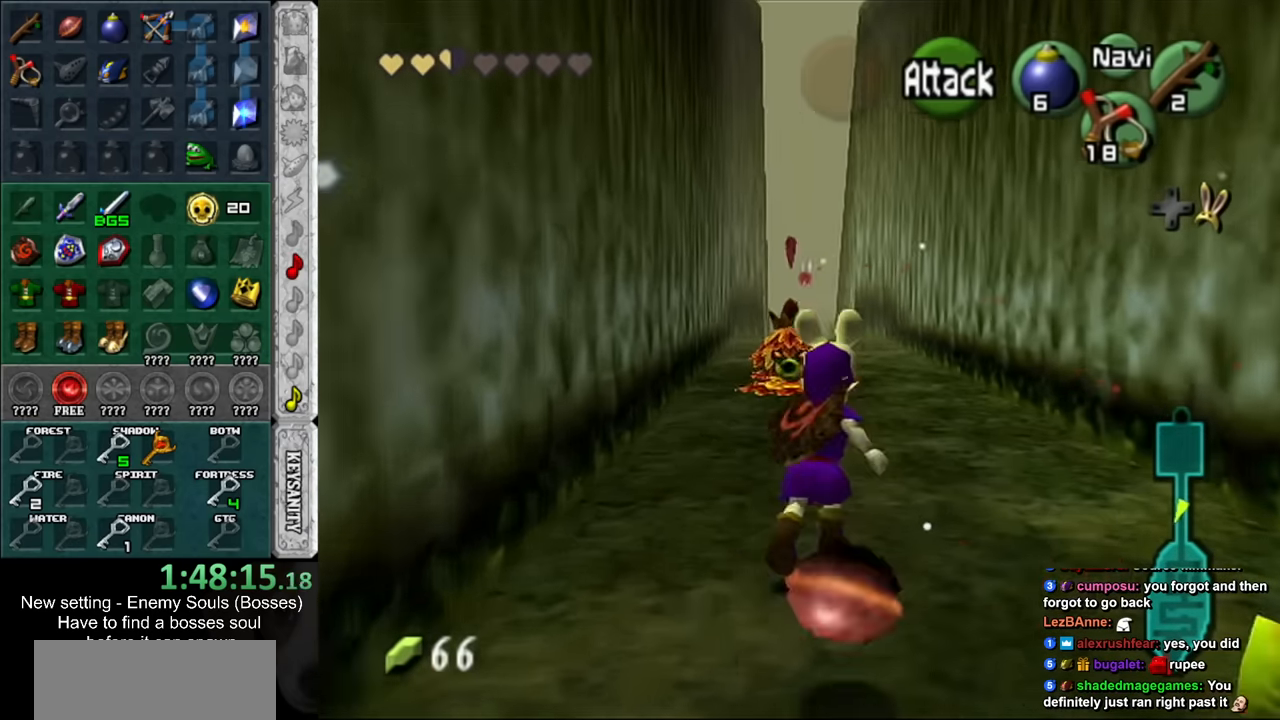
{"buttons": [], "left_stick": "up", "right_stick": "center", "events": []}
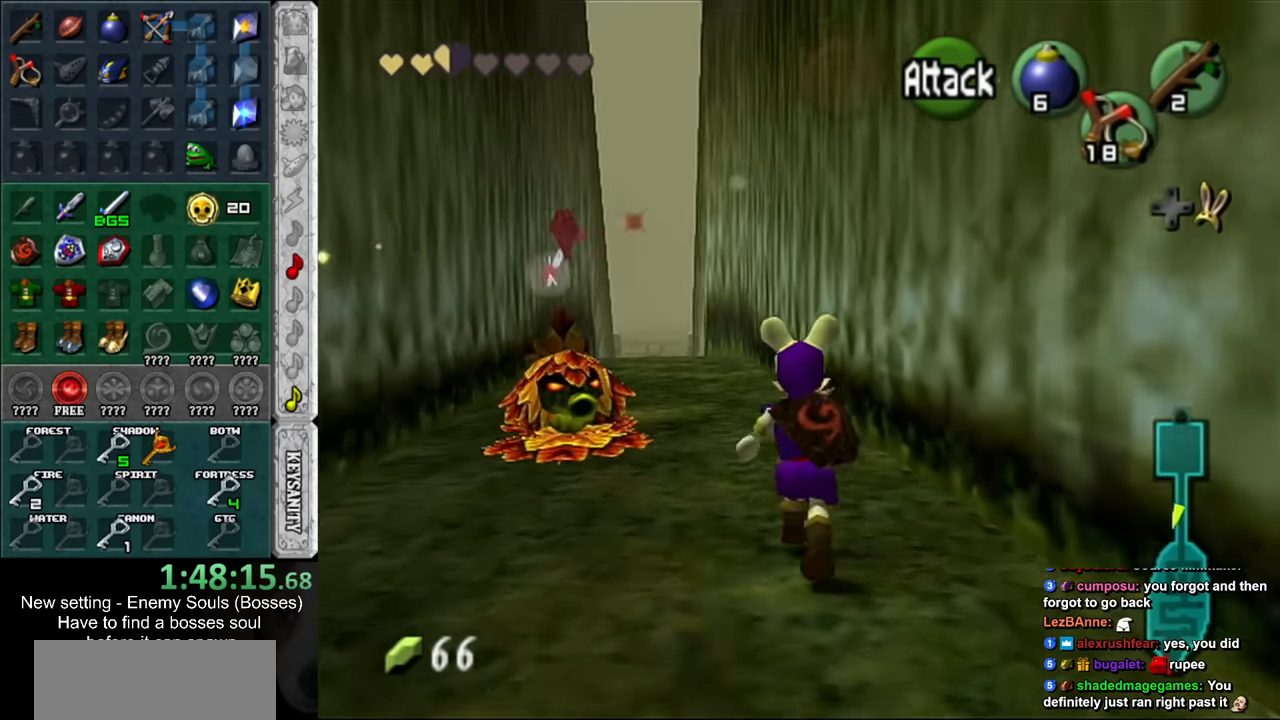
{"buttons": [], "left_stick": "up", "right_stick": "center", "events": []}
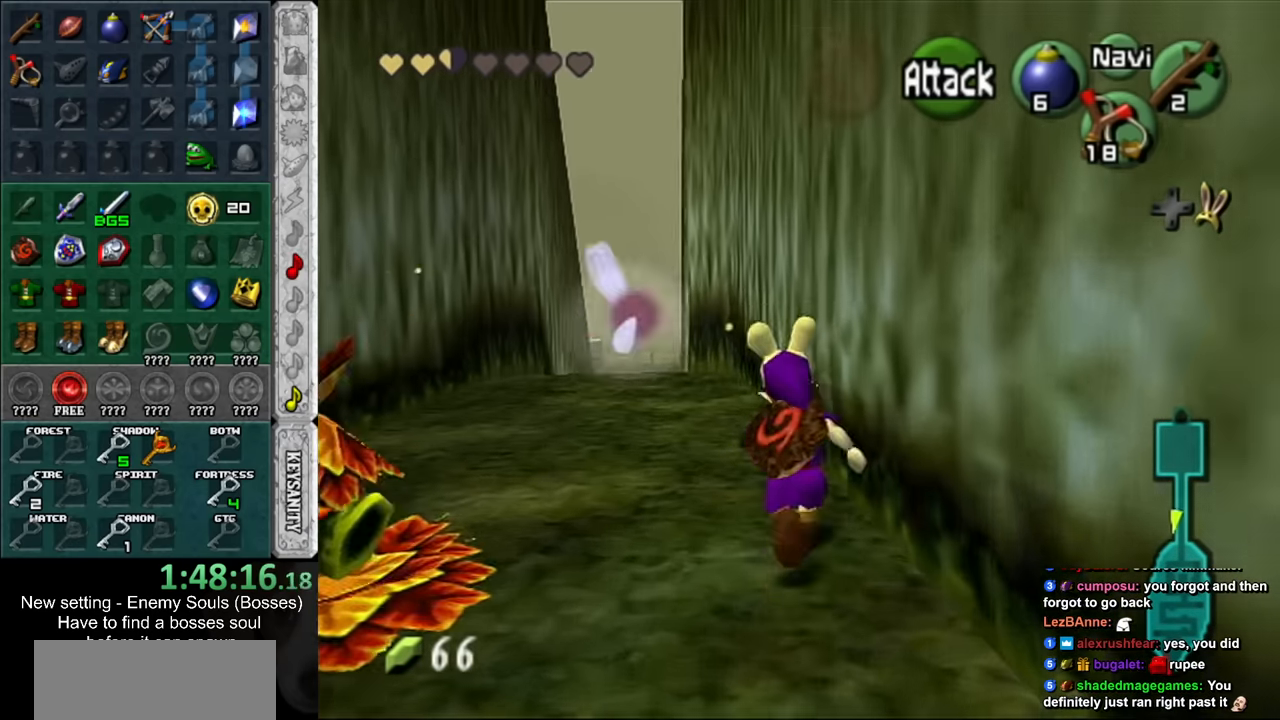
{"buttons": [], "left_stick": "up", "right_stick": "center", "events": []}
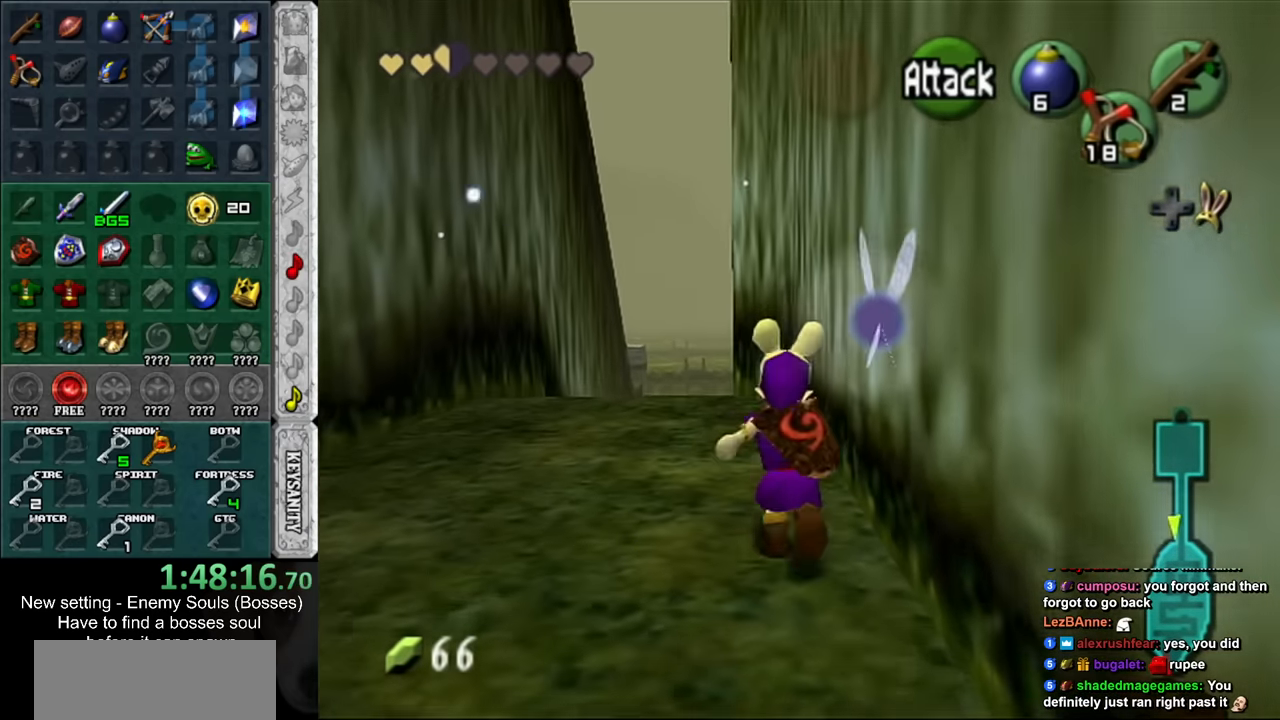
{"buttons": [], "left_stick": "up", "right_stick": "center", "events": []}
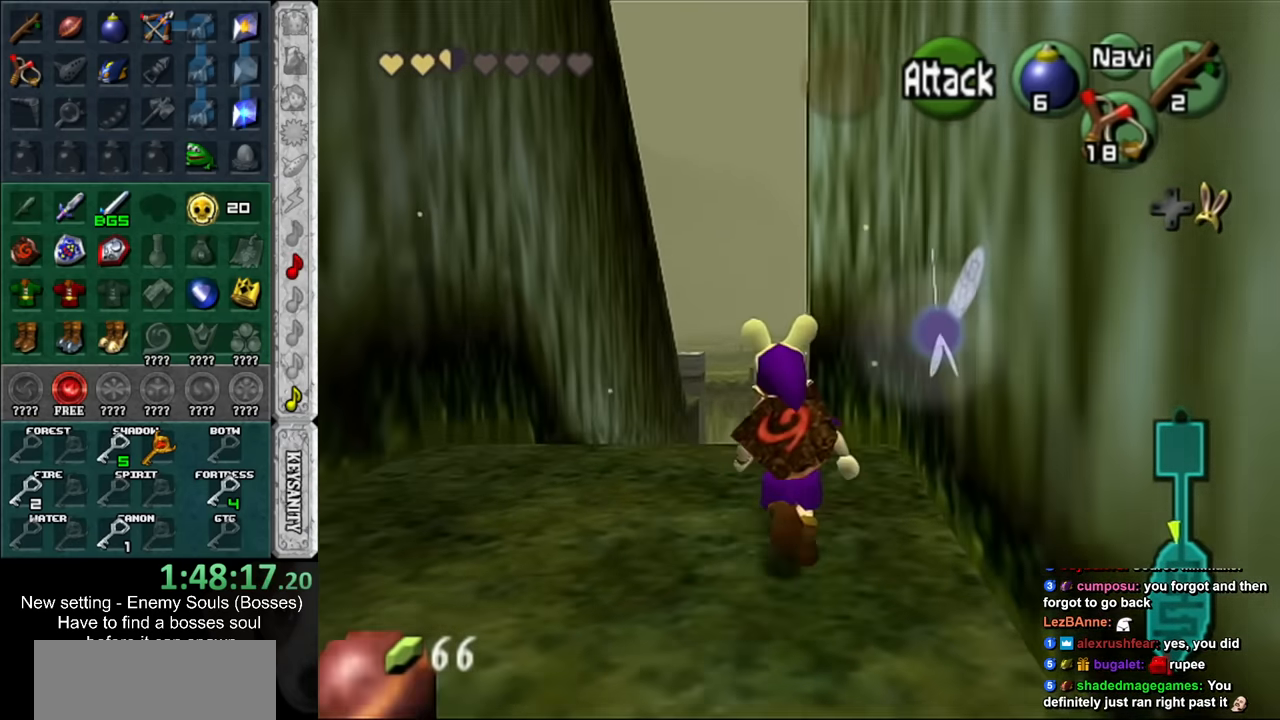
{"buttons": [], "left_stick": "up", "right_stick": "center", "events": []}
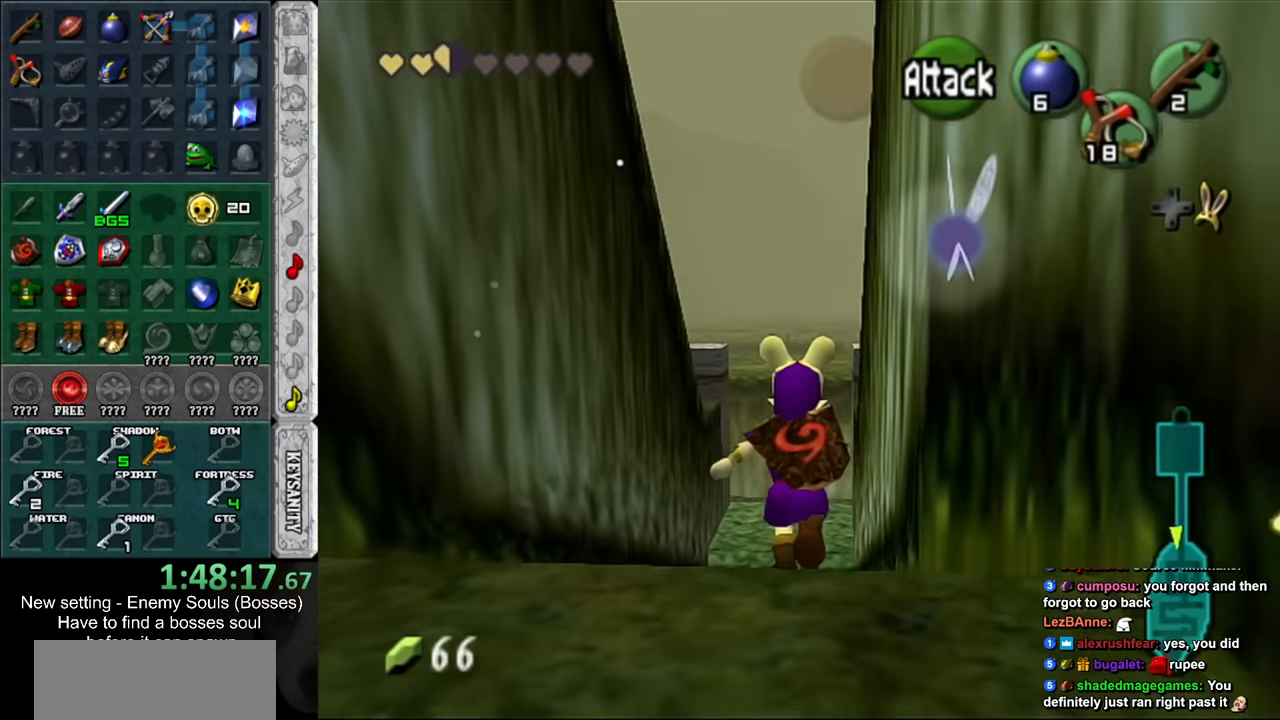
{"buttons": [], "left_stick": "up", "right_stick": "center", "events": []}
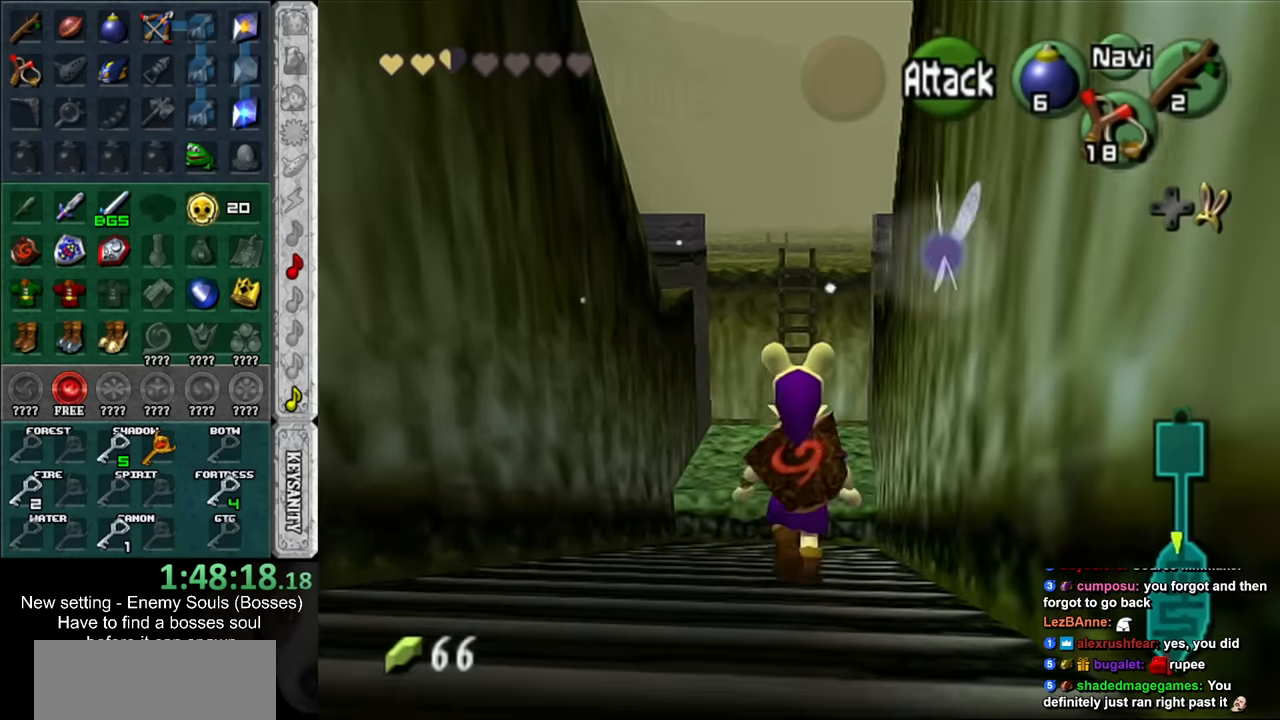
{"buttons": [], "left_stick": "up", "right_stick": "center", "events": []}
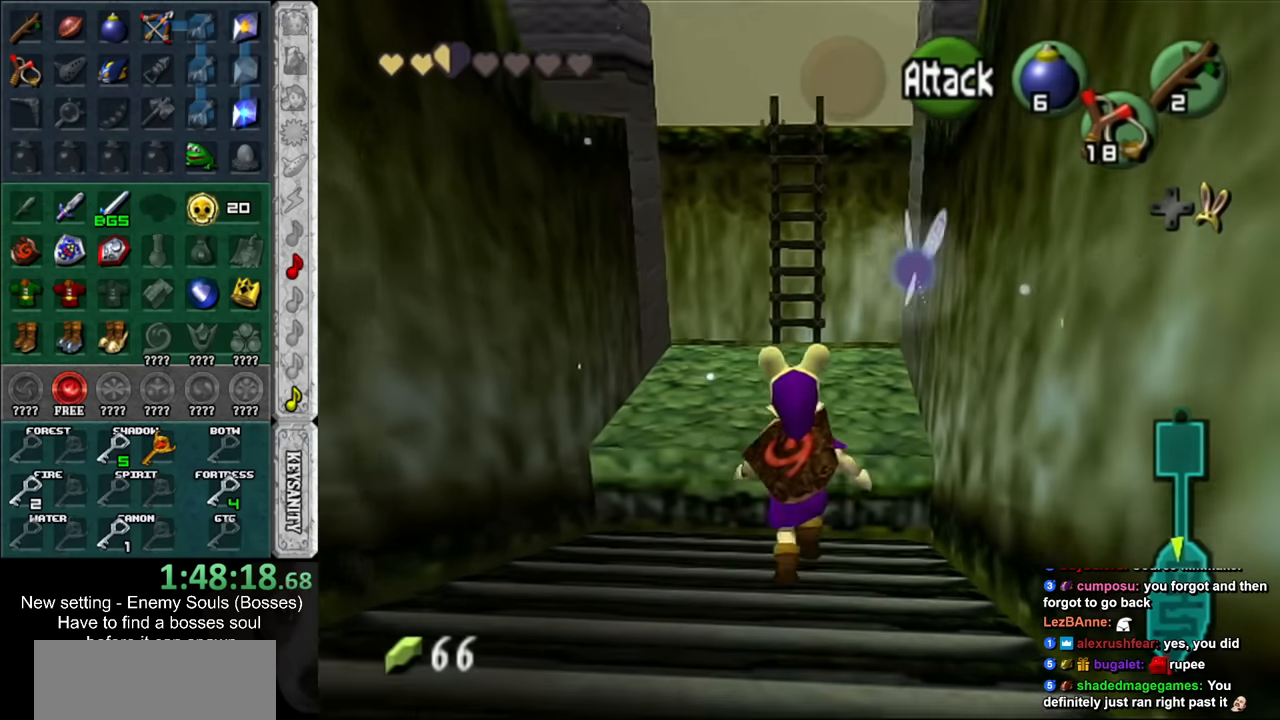
{"buttons": [], "left_stick": "up", "right_stick": "center", "events": []}
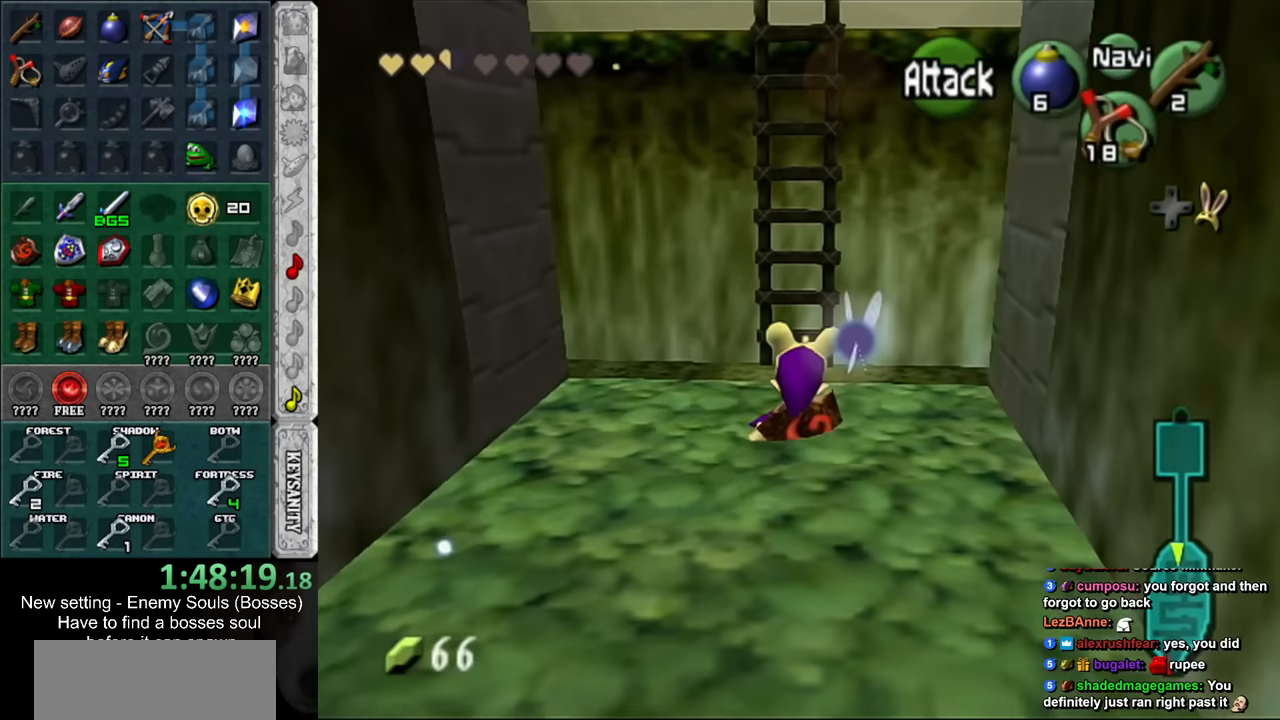
{"buttons": [], "left_stick": "up", "right_stick": "center", "events": []}
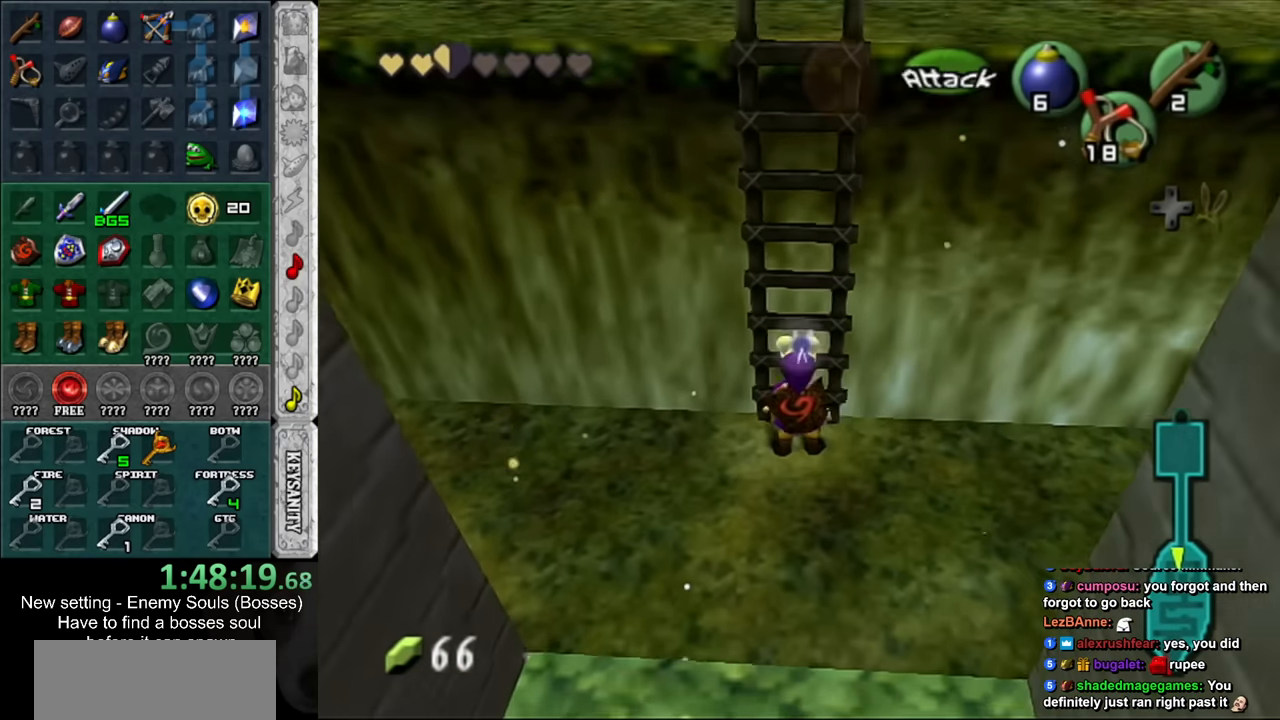
{"buttons": [], "left_stick": "up", "right_stick": "center", "events": []}
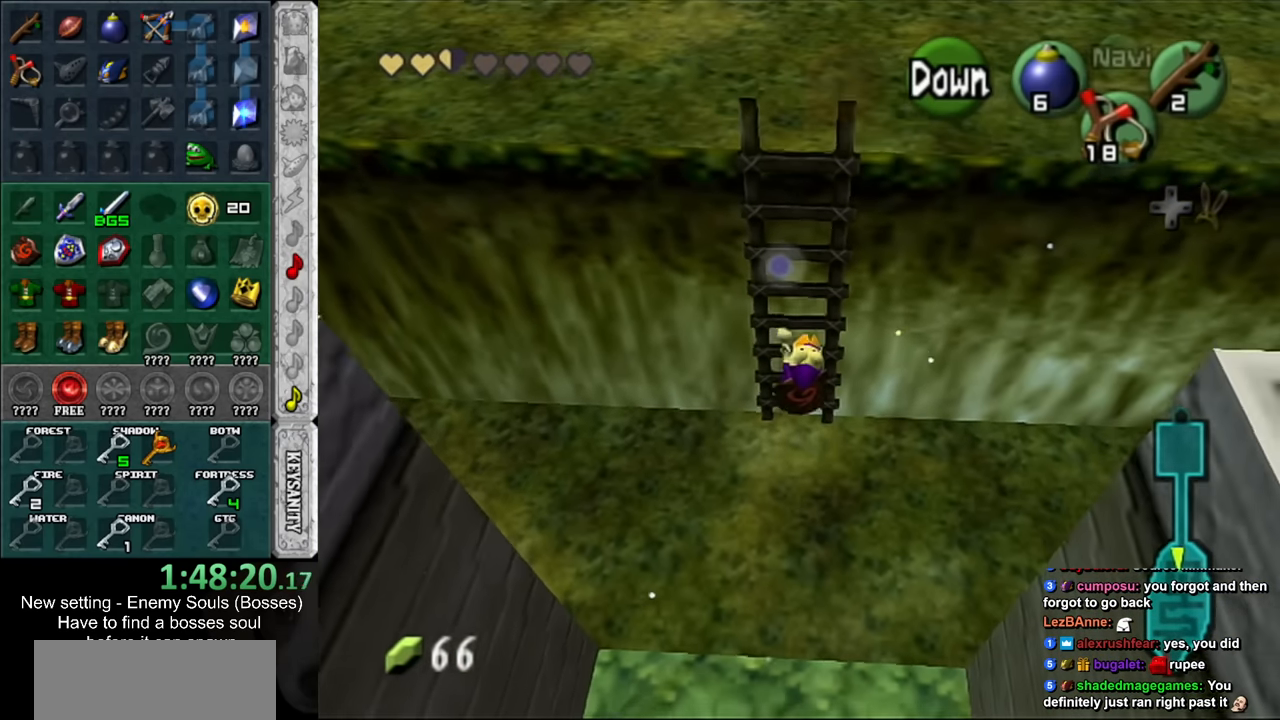
{"buttons": ["L1"], "left_stick": "up", "right_stick": "center", "events": [[367, "L1", "down"]]}